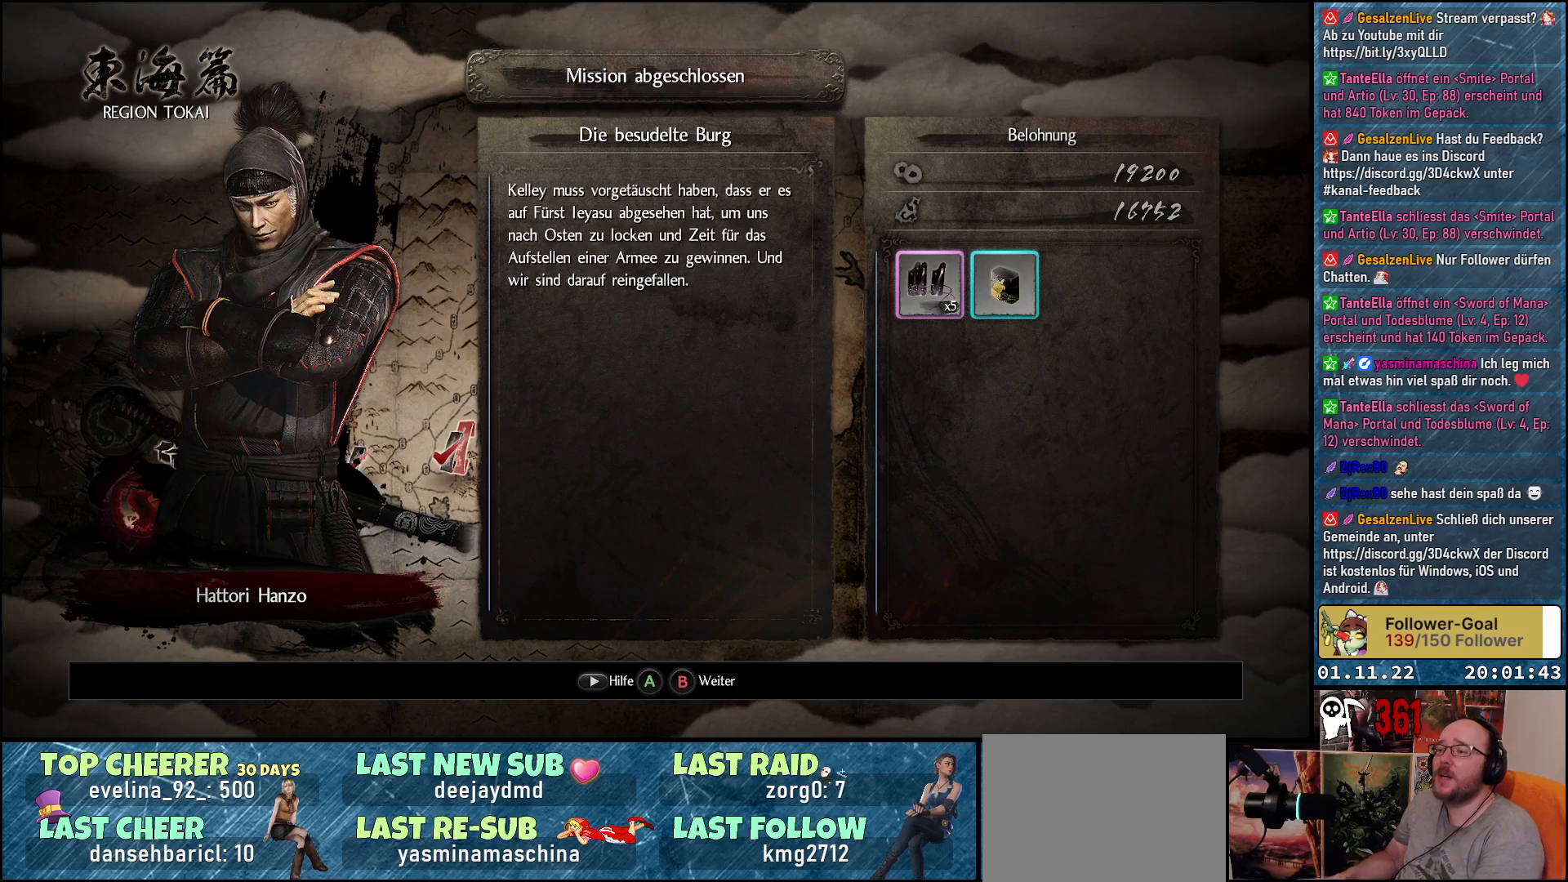
Gameplay with a controller (Xbox layout); each line is a JSON object with the inputs held at the frame after it. "events" lists button and stick changes between this image and that frame as [ms after this image, input, new state], when the widget could be followed in between.
{"buttons": ["START"], "left_stick": "center", "right_stick": "center", "events": [[383, "START", "down"]]}
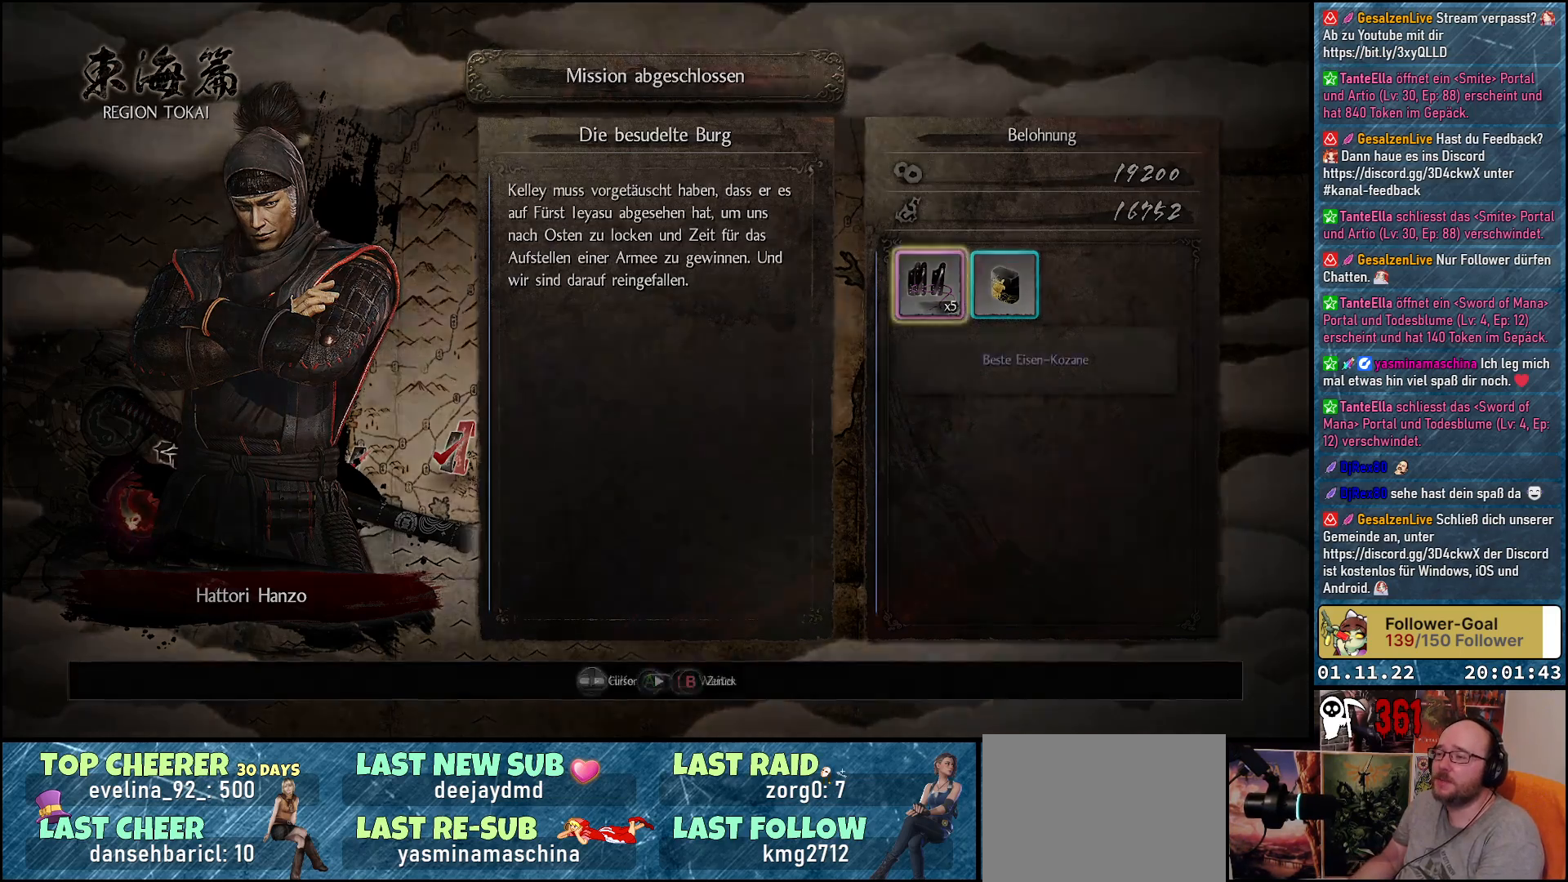
{"buttons": [], "left_stick": "center", "right_stick": "center", "events": [[33, "START", "up"]]}
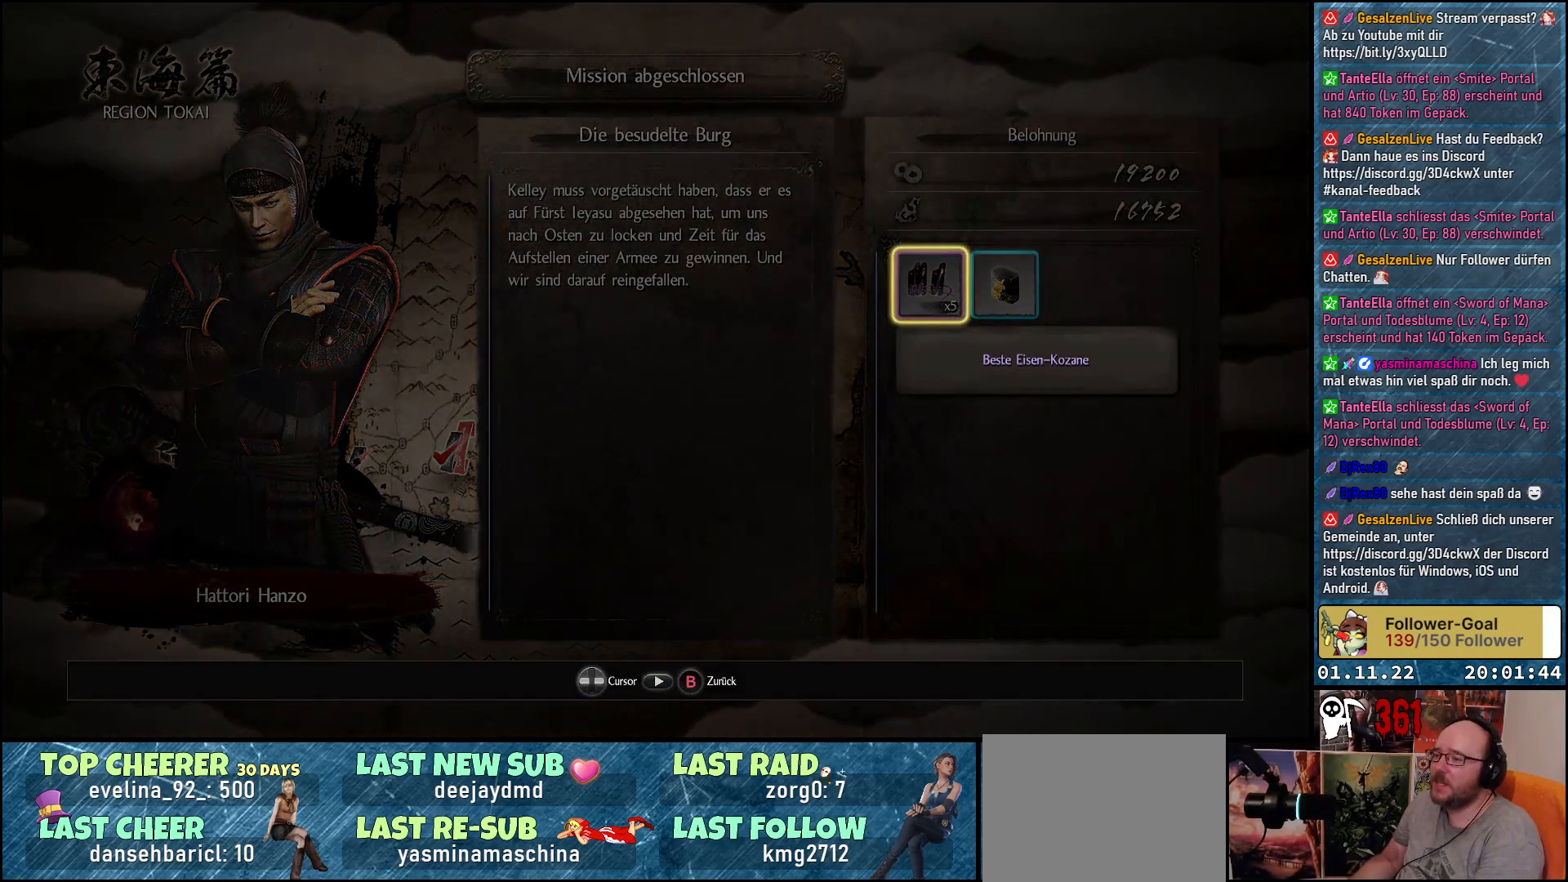
{"buttons": [], "left_stick": "center", "right_stick": "center", "events": [[50, "DPAD_RIGHT", "down"], [183, "DPAD_RIGHT", "up"]]}
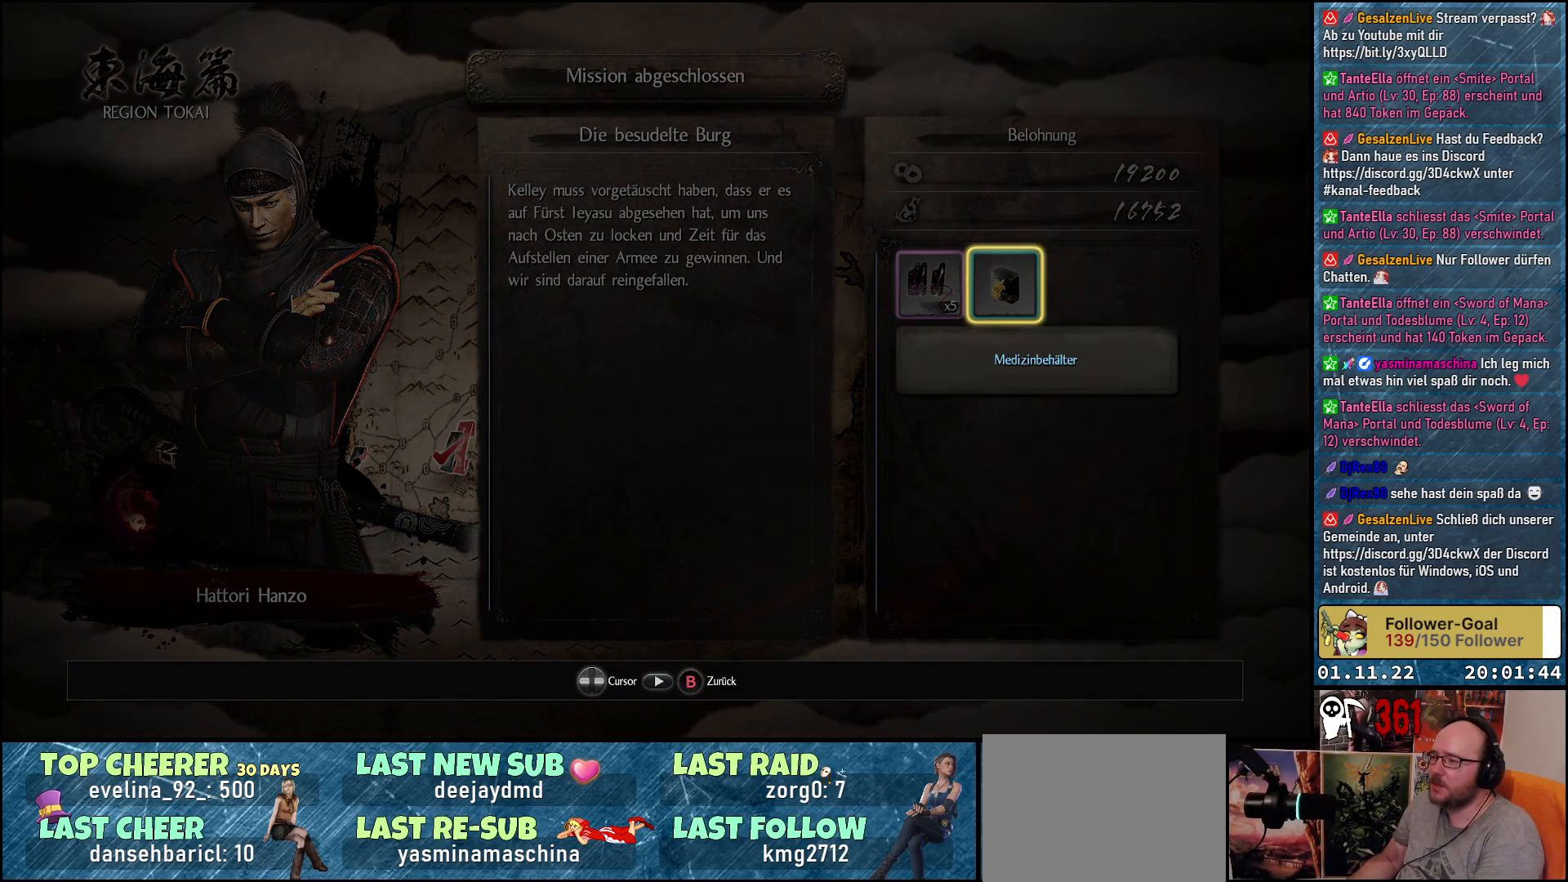
{"buttons": ["DPAD_LEFT"], "left_stick": "center", "right_stick": "center", "events": [[450, "DPAD_LEFT", "down"]]}
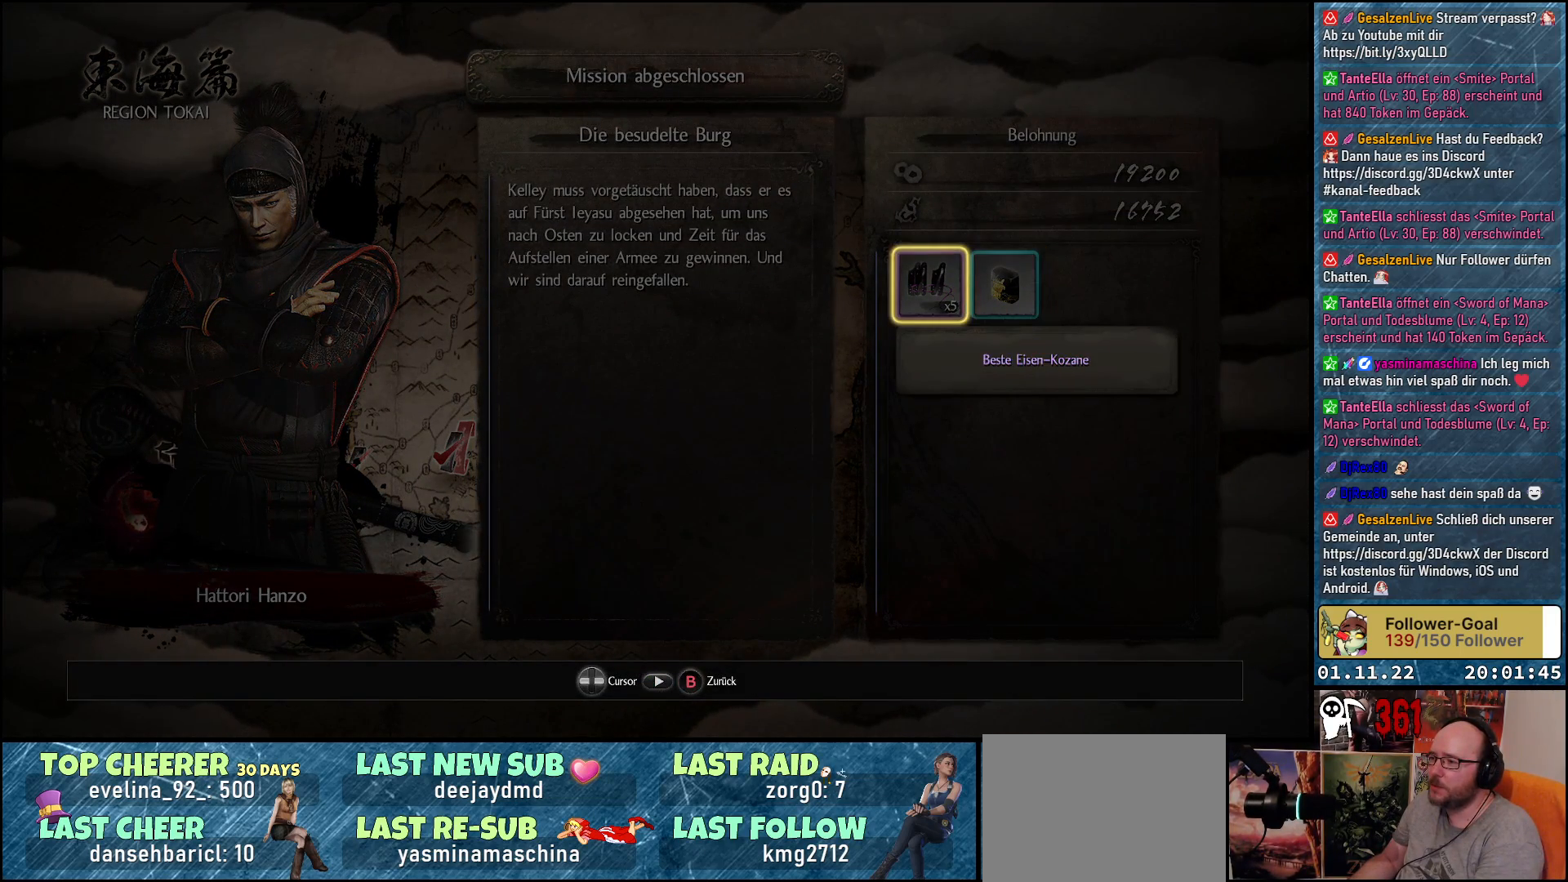
{"buttons": [], "left_stick": "center", "right_stick": "center", "events": [[67, "DPAD_LEFT", "up"]]}
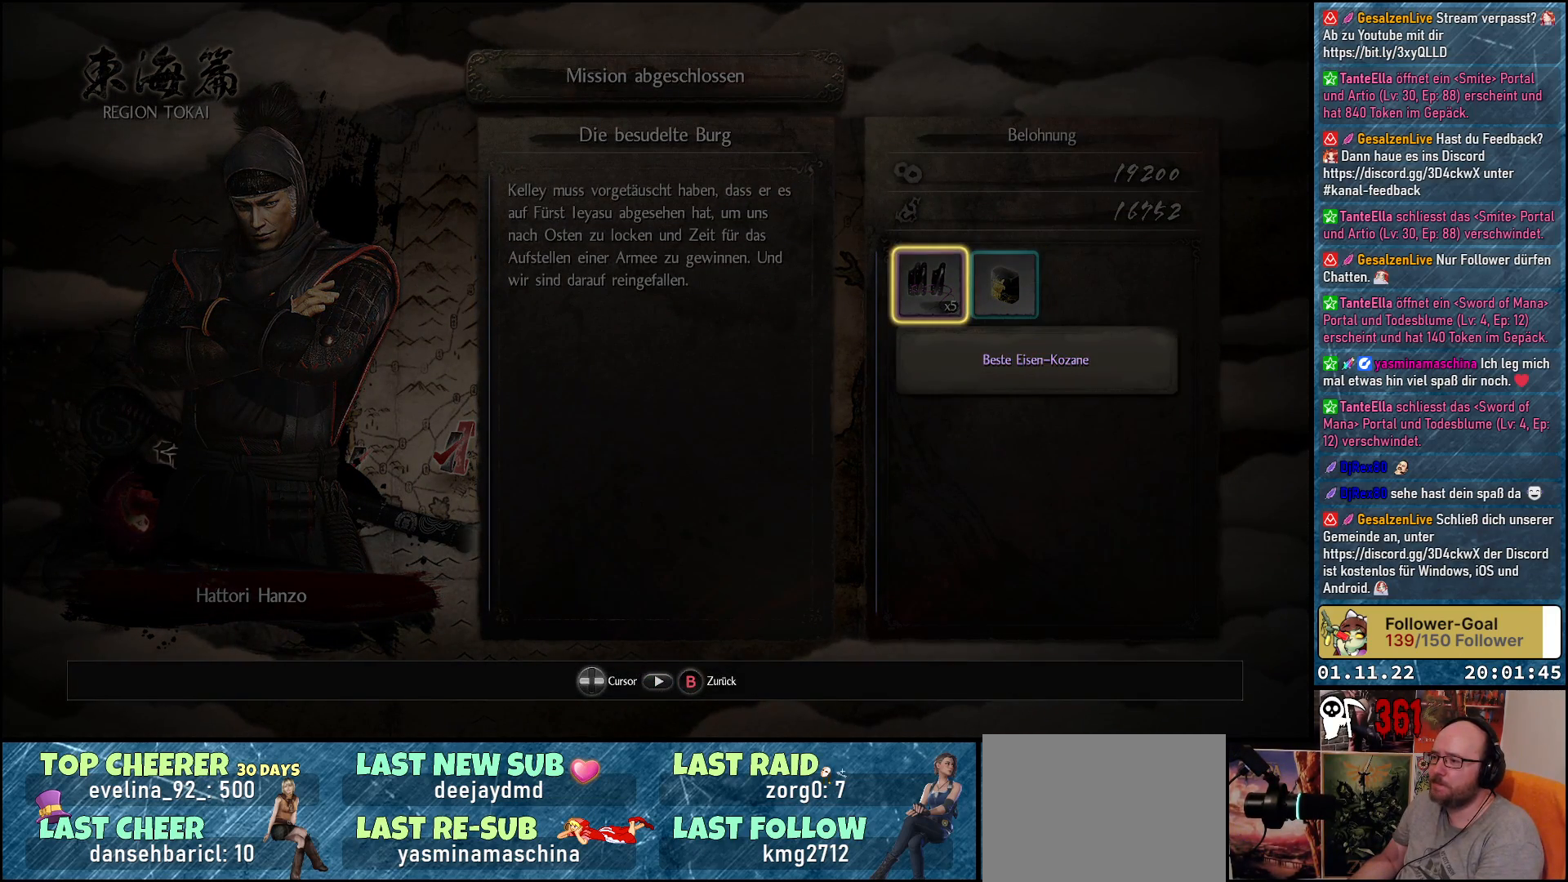
{"buttons": ["START"], "left_stick": "center", "right_stick": "center", "events": [[467, "START", "down"]]}
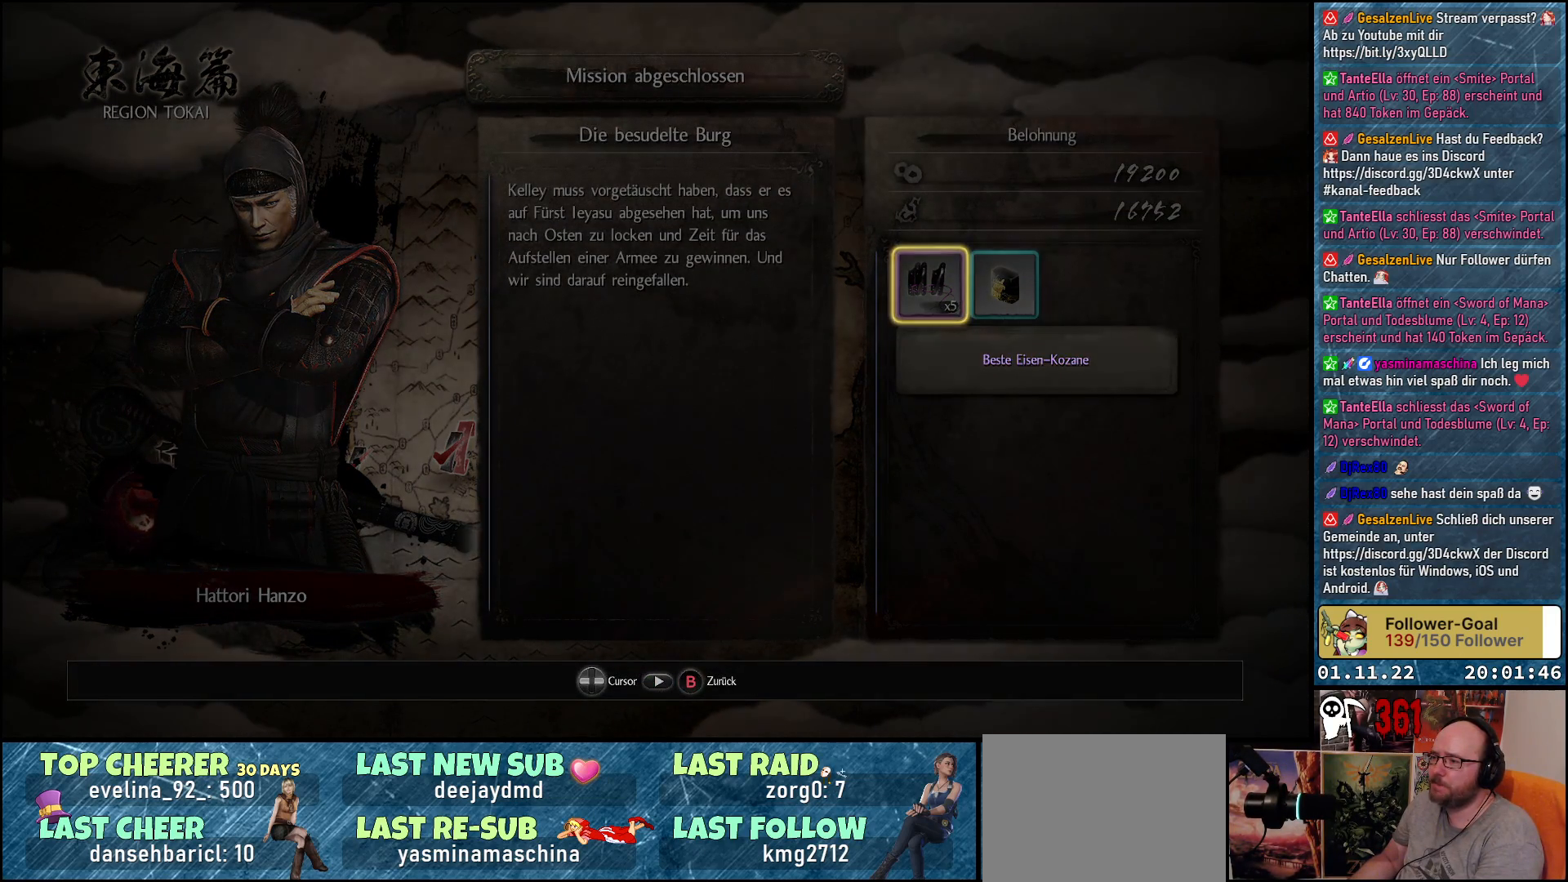
{"buttons": [], "left_stick": "center", "right_stick": "center", "events": [[33, "START", "up"], [350, "A", "down"], [450, "A", "up"]]}
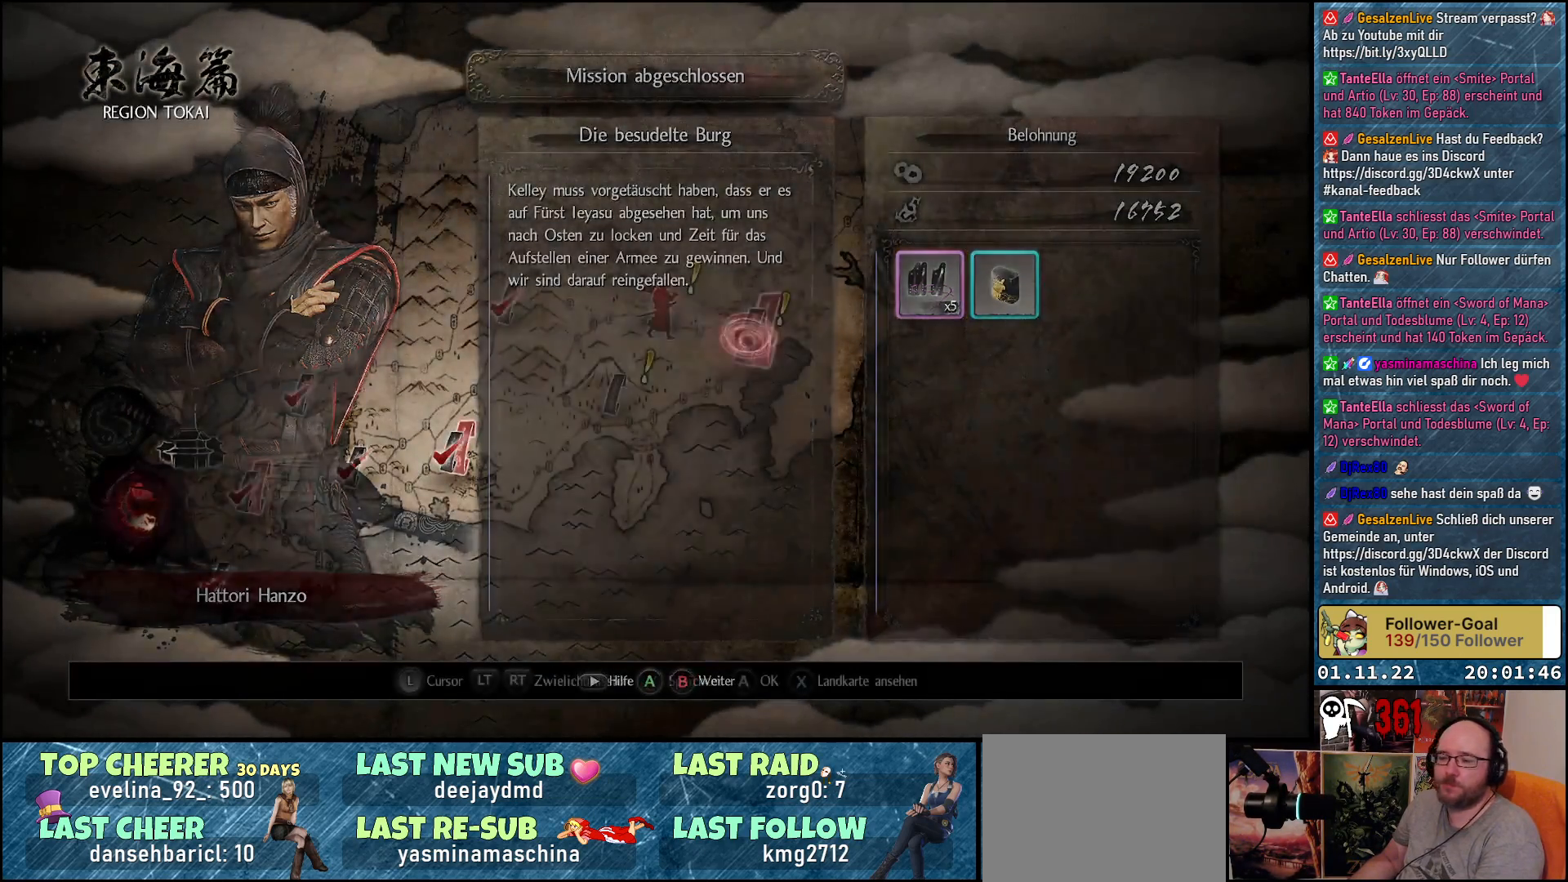
{"buttons": [], "left_stick": "center", "right_stick": "center", "events": []}
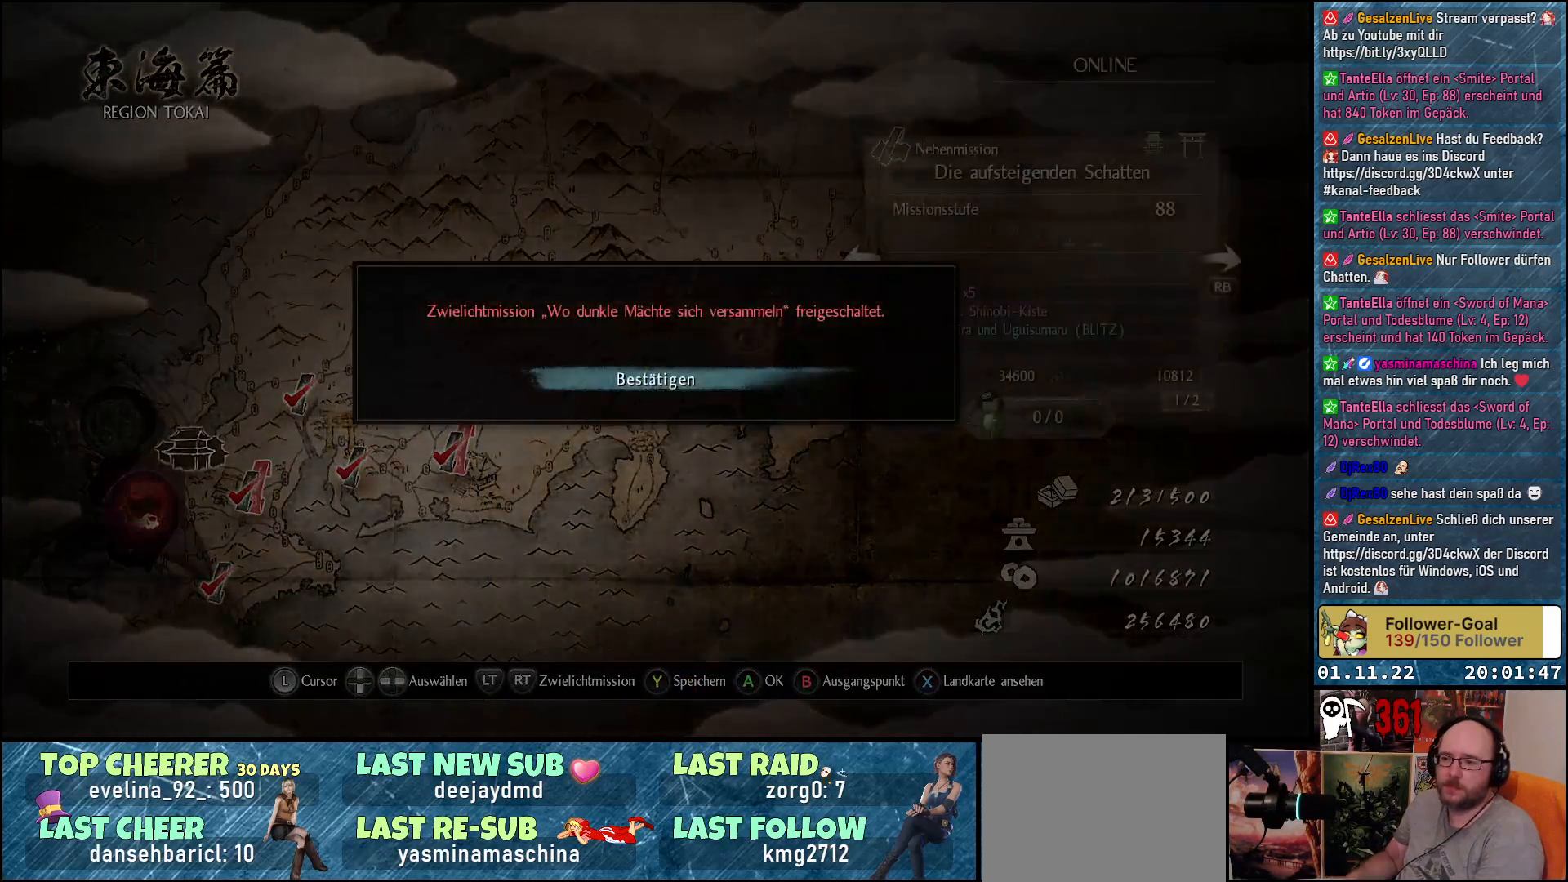
{"buttons": ["A"], "left_stick": "center", "right_stick": "center", "events": [[467, "A", "down"]]}
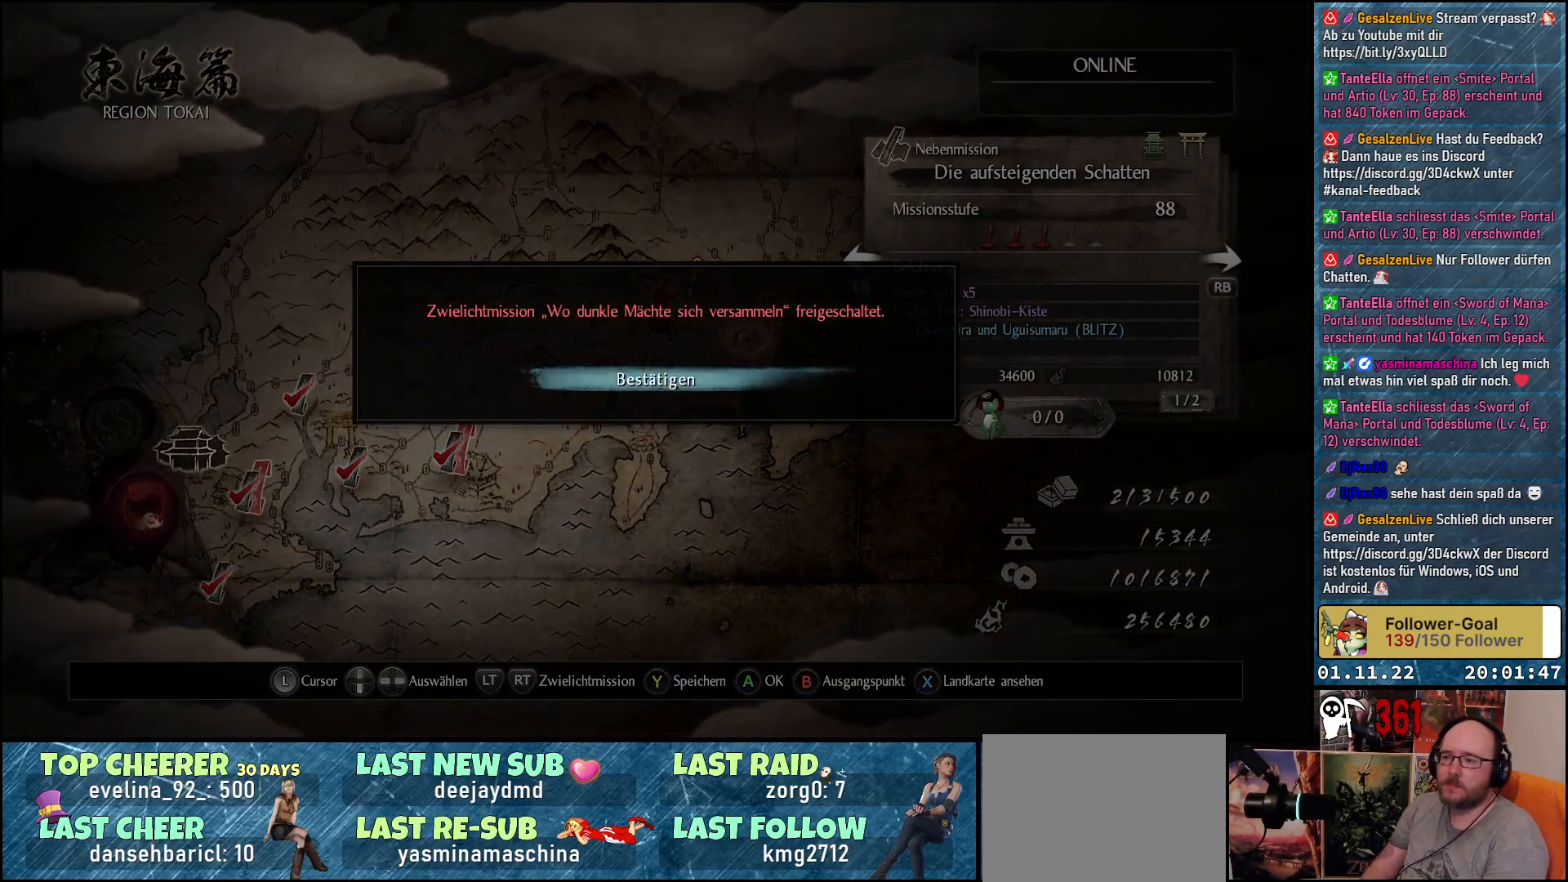
{"buttons": [], "left_stick": "center", "right_stick": "center", "events": [[83, "A", "up"]]}
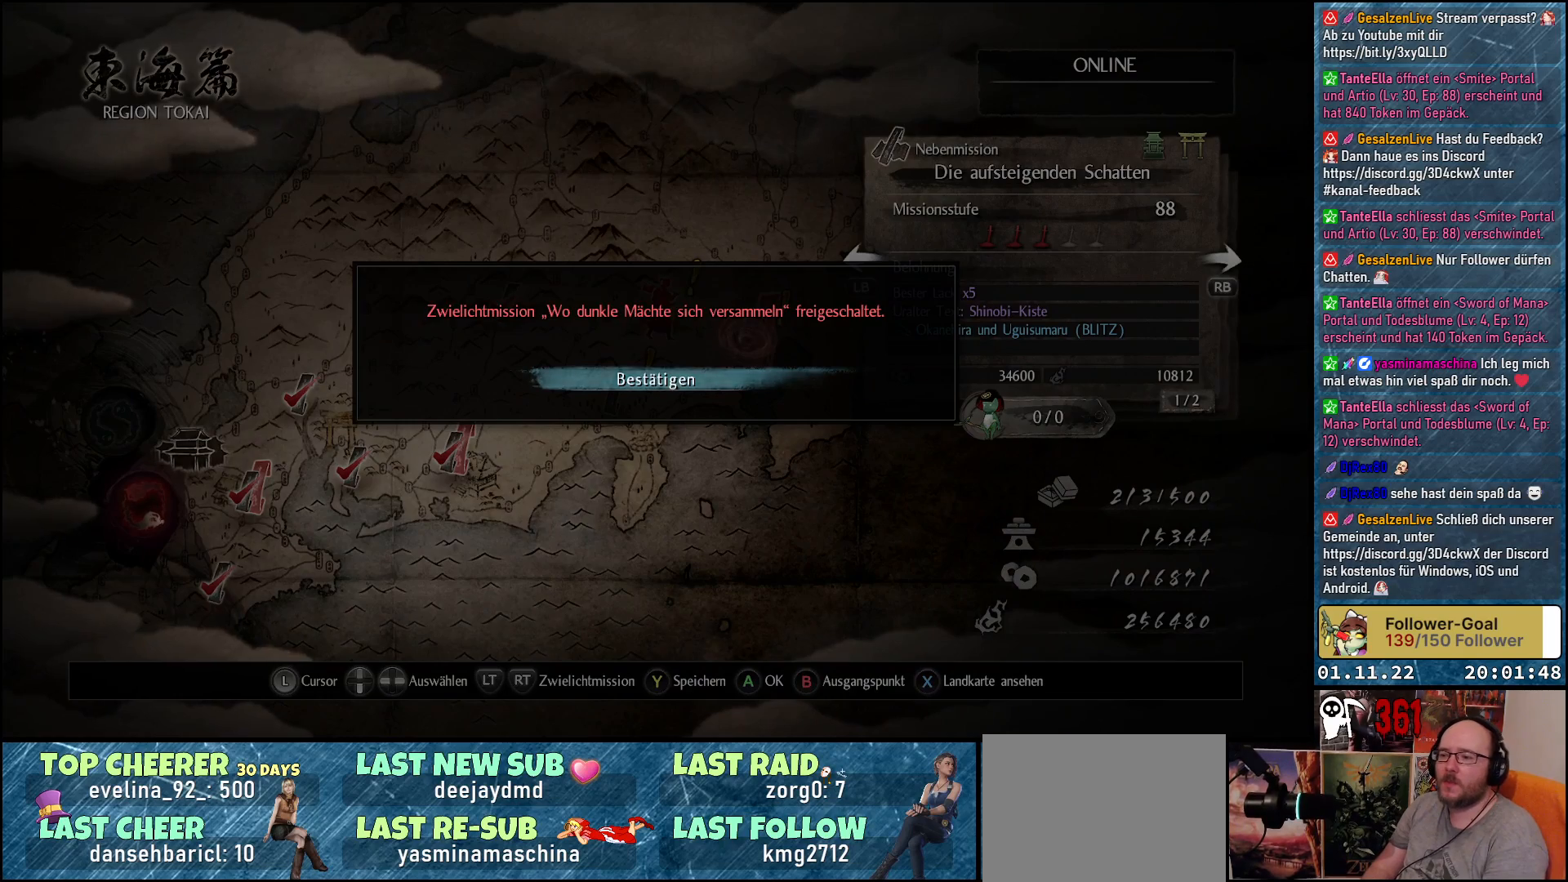
{"buttons": [], "left_stick": "center", "right_stick": "center", "events": []}
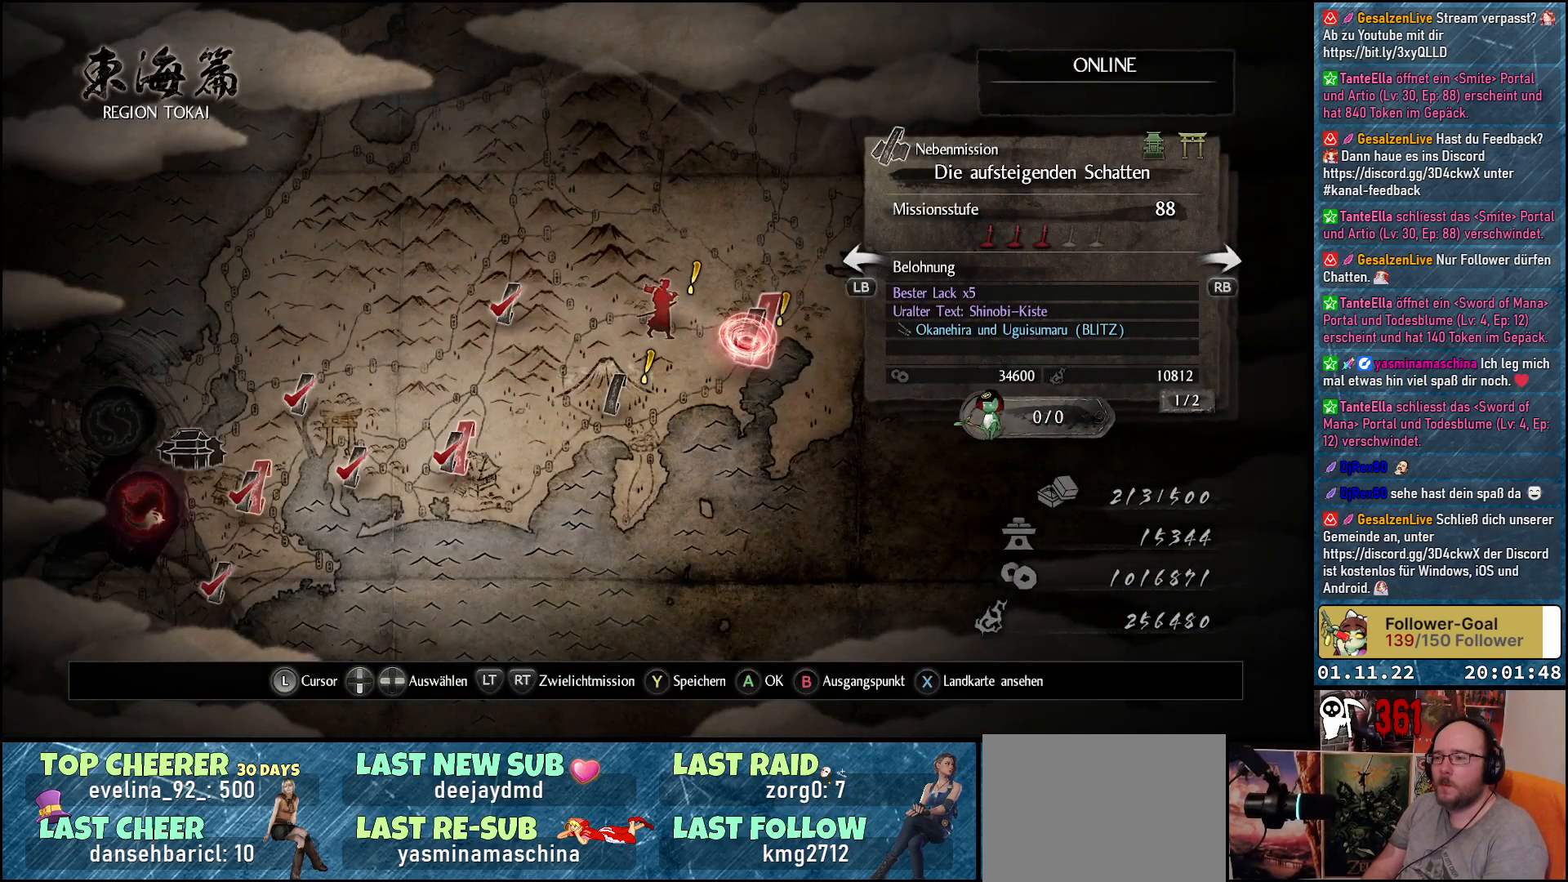
{"buttons": [], "left_stick": "center", "right_stick": "center", "events": []}
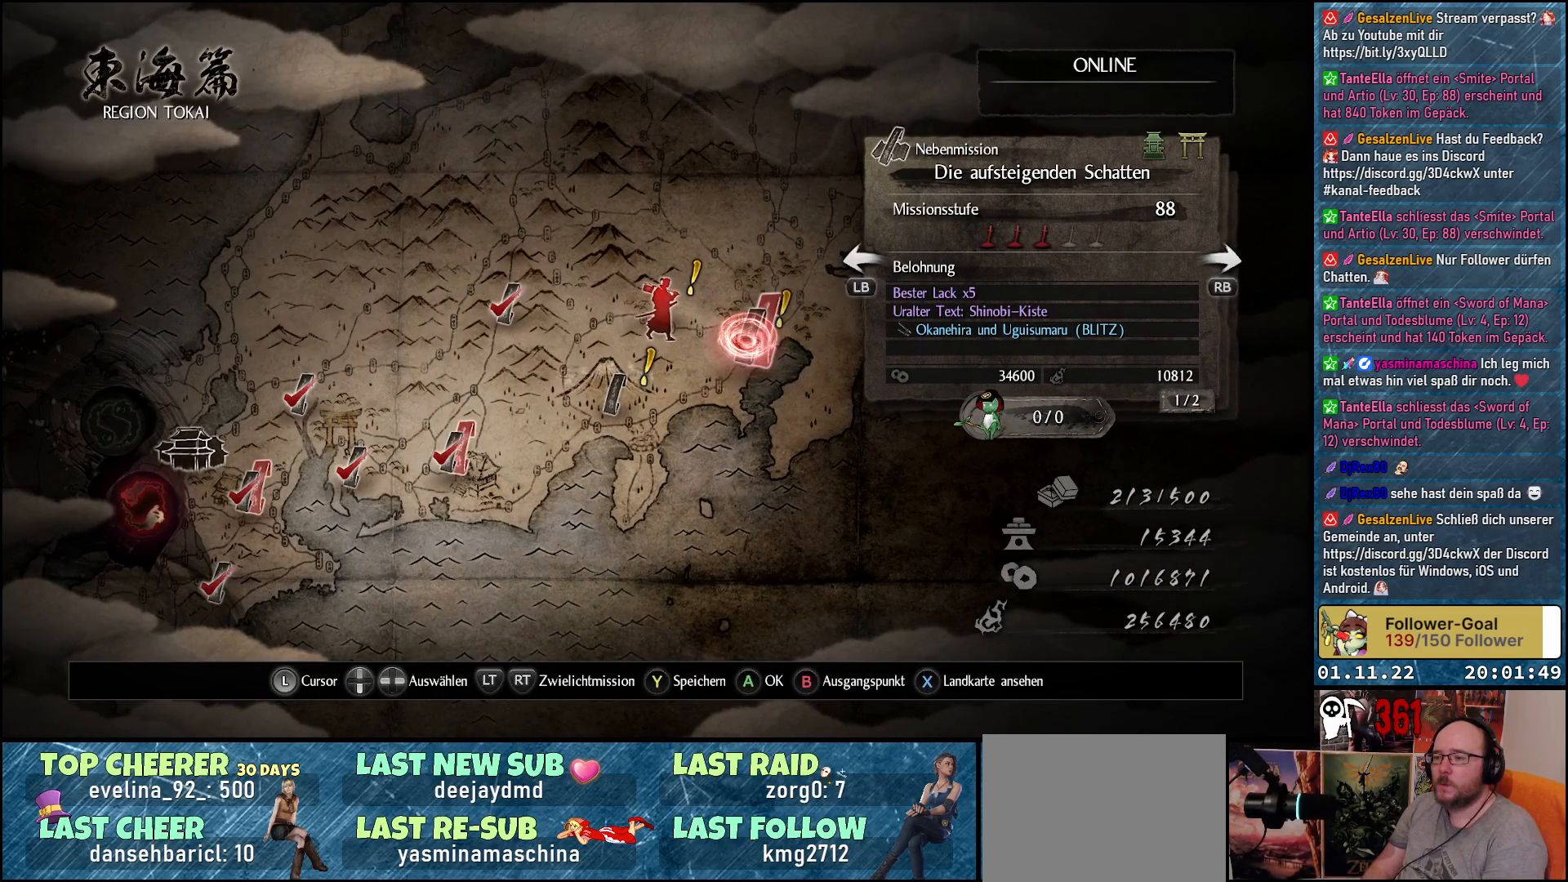
{"buttons": [], "left_stick": "center", "right_stick": "center", "events": [[50, "left_stick", "down-left"], [367, "left_stick", "center"]]}
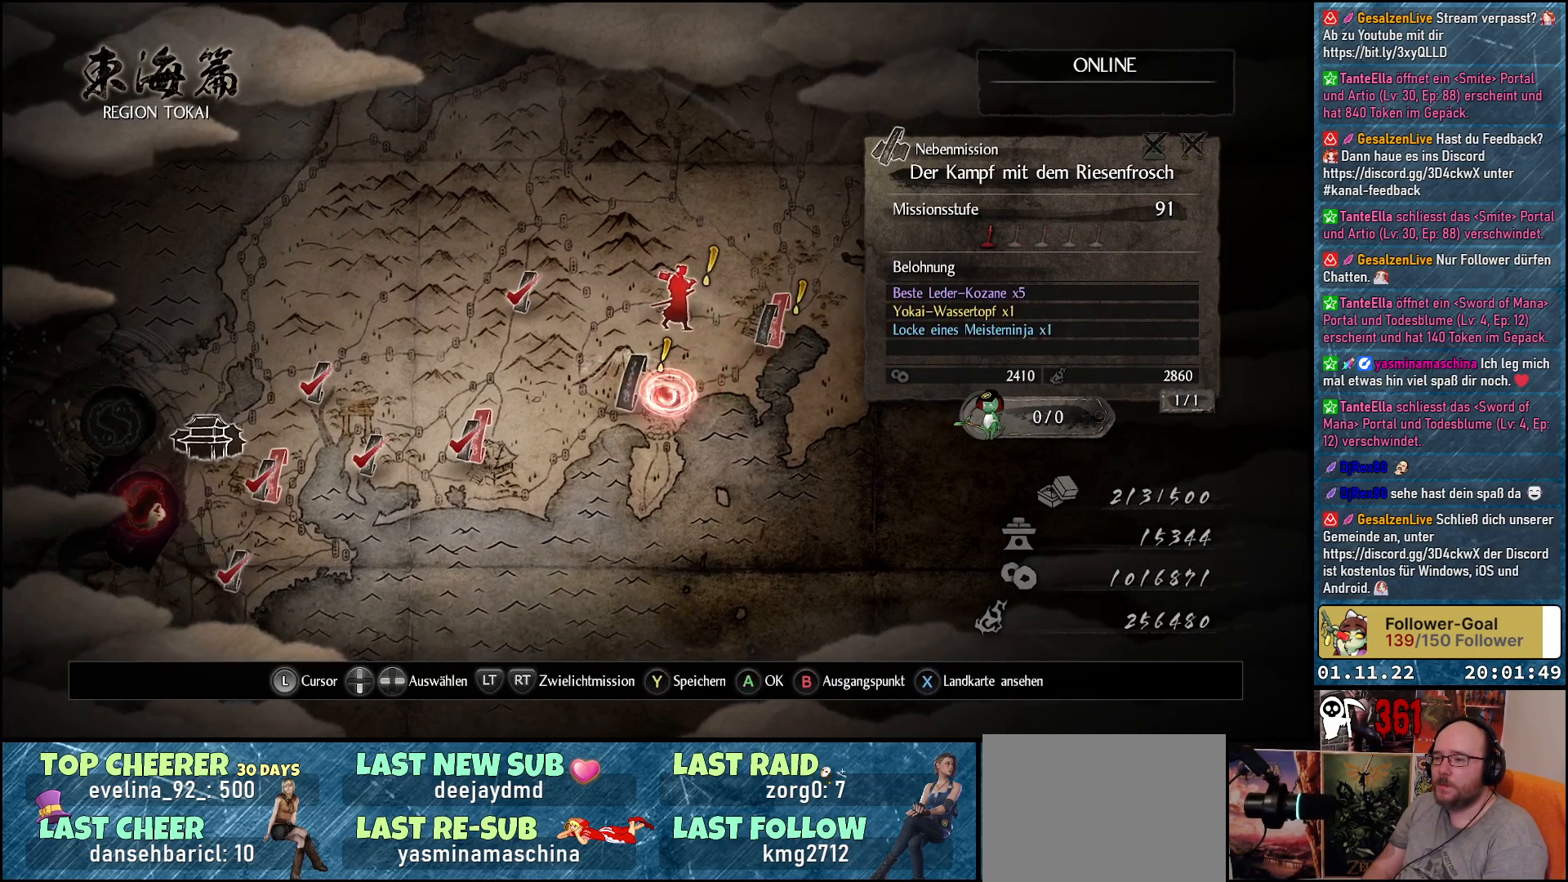
{"buttons": [], "left_stick": "center", "right_stick": "center", "events": []}
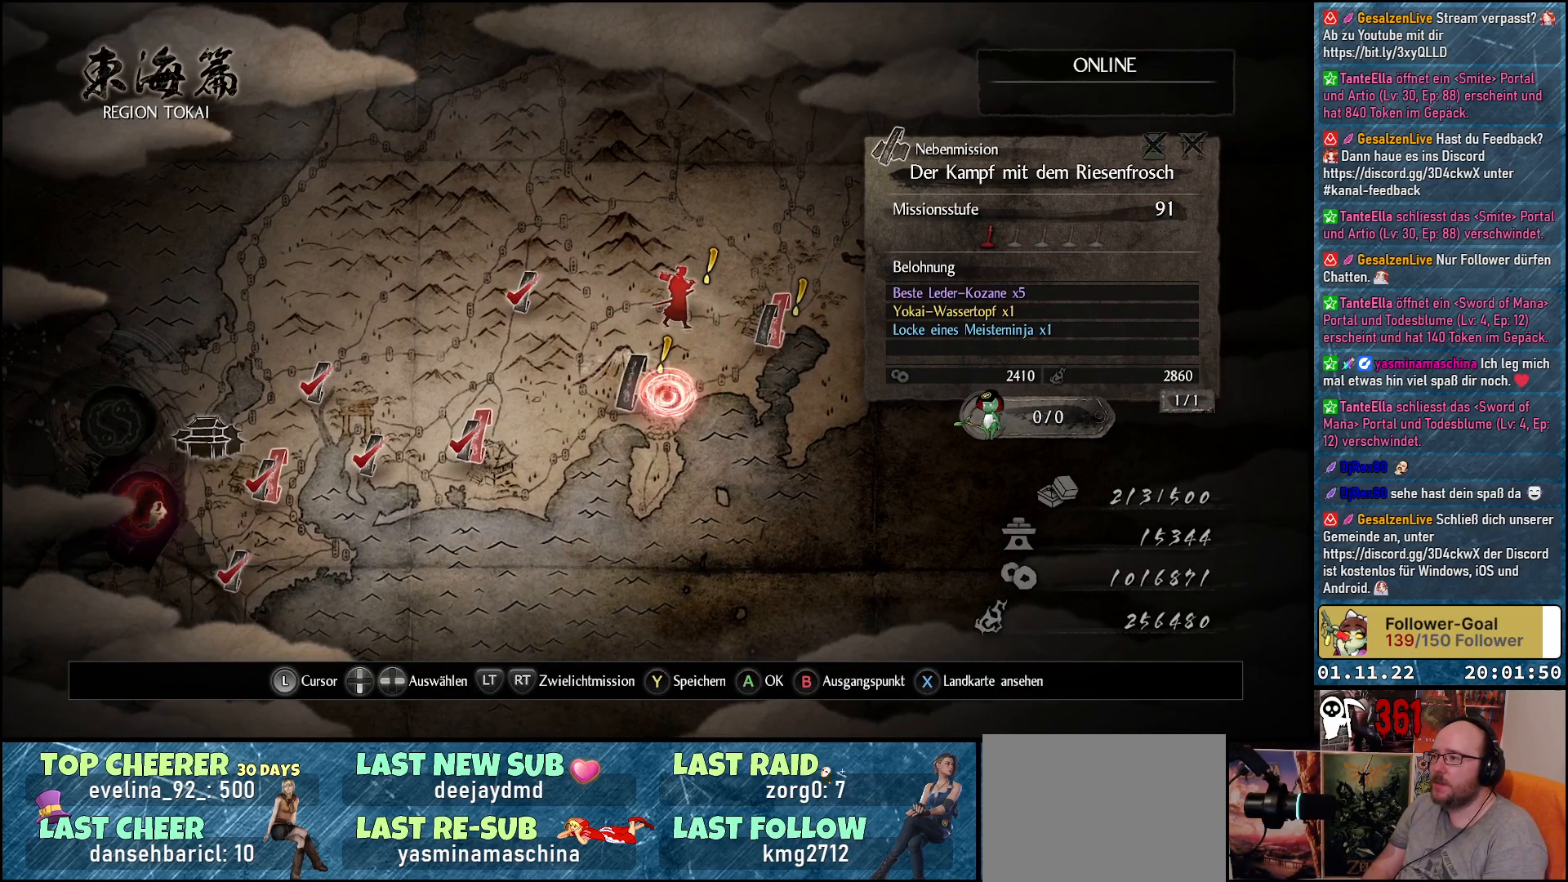
{"buttons": [], "left_stick": "center", "right_stick": "center", "events": []}
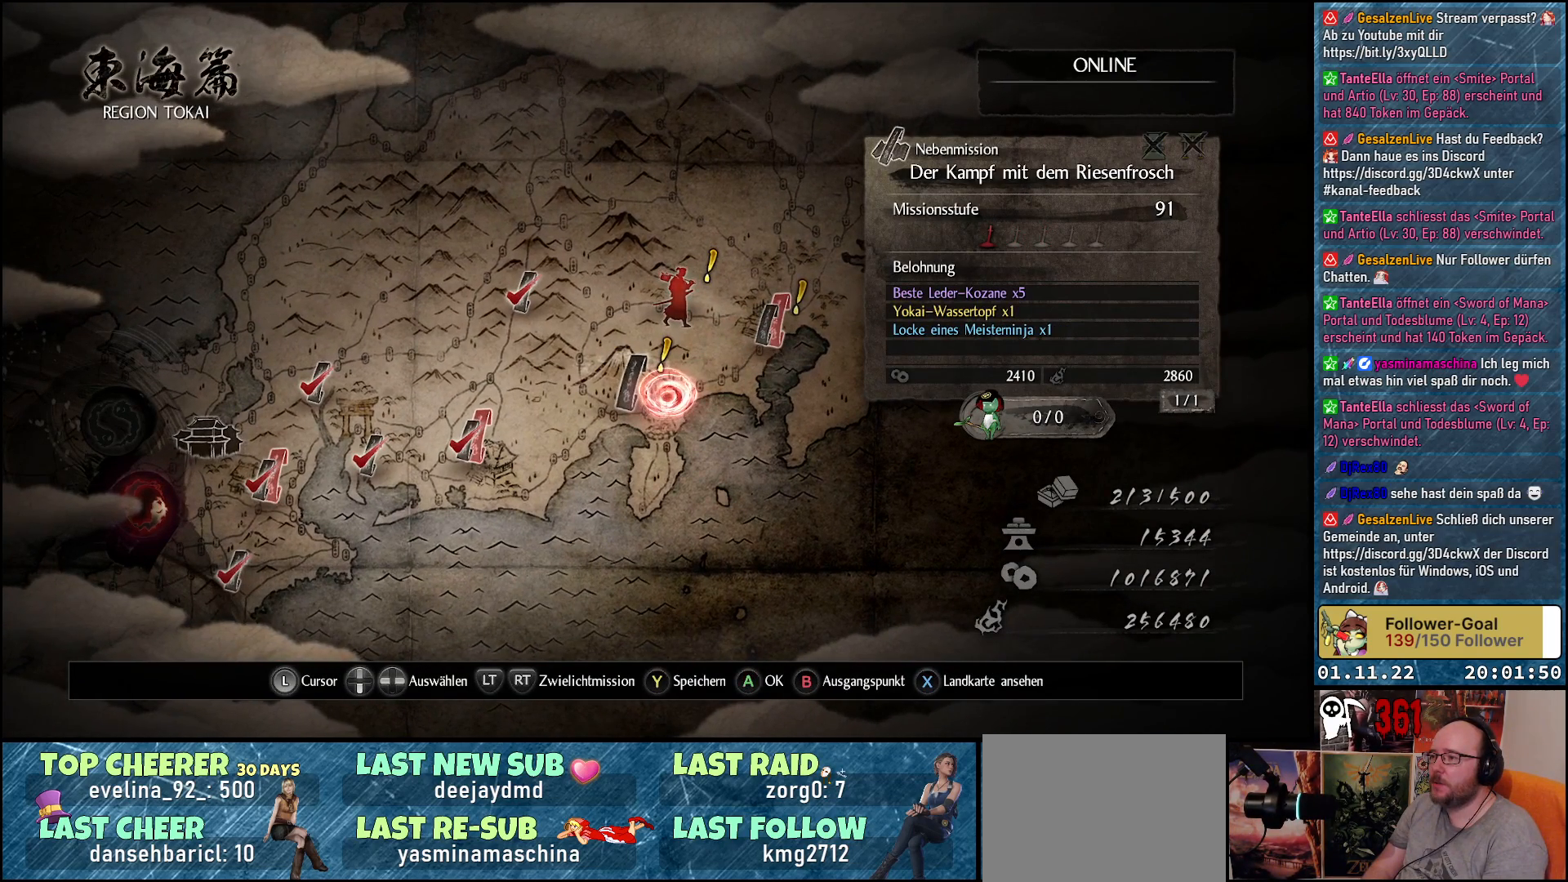
{"buttons": [], "left_stick": "center", "right_stick": "center", "events": []}
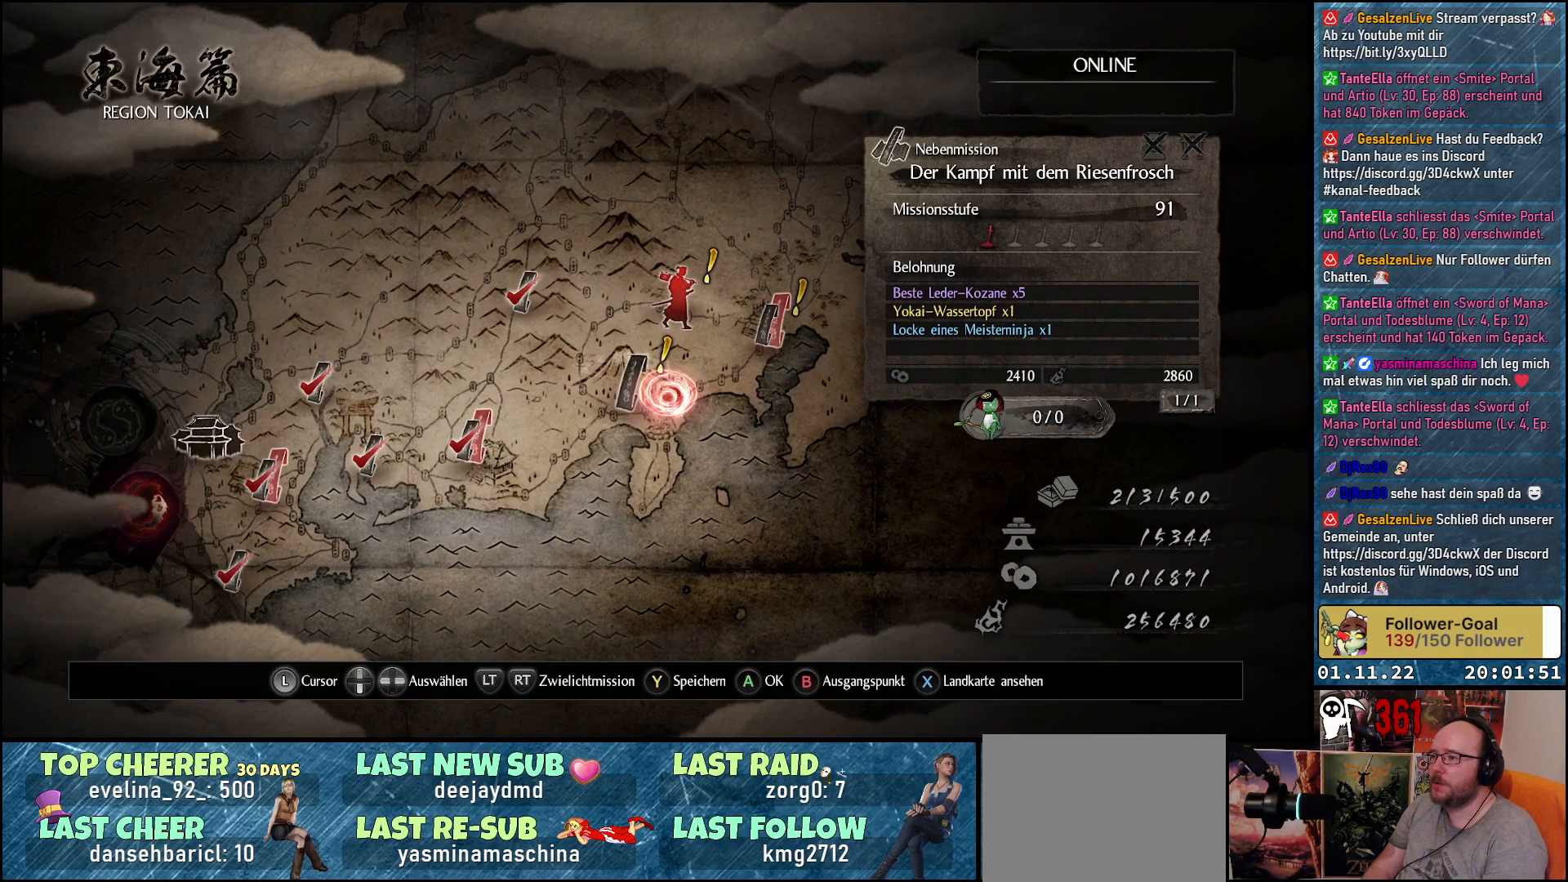
{"buttons": [], "left_stick": "center", "right_stick": "center", "events": []}
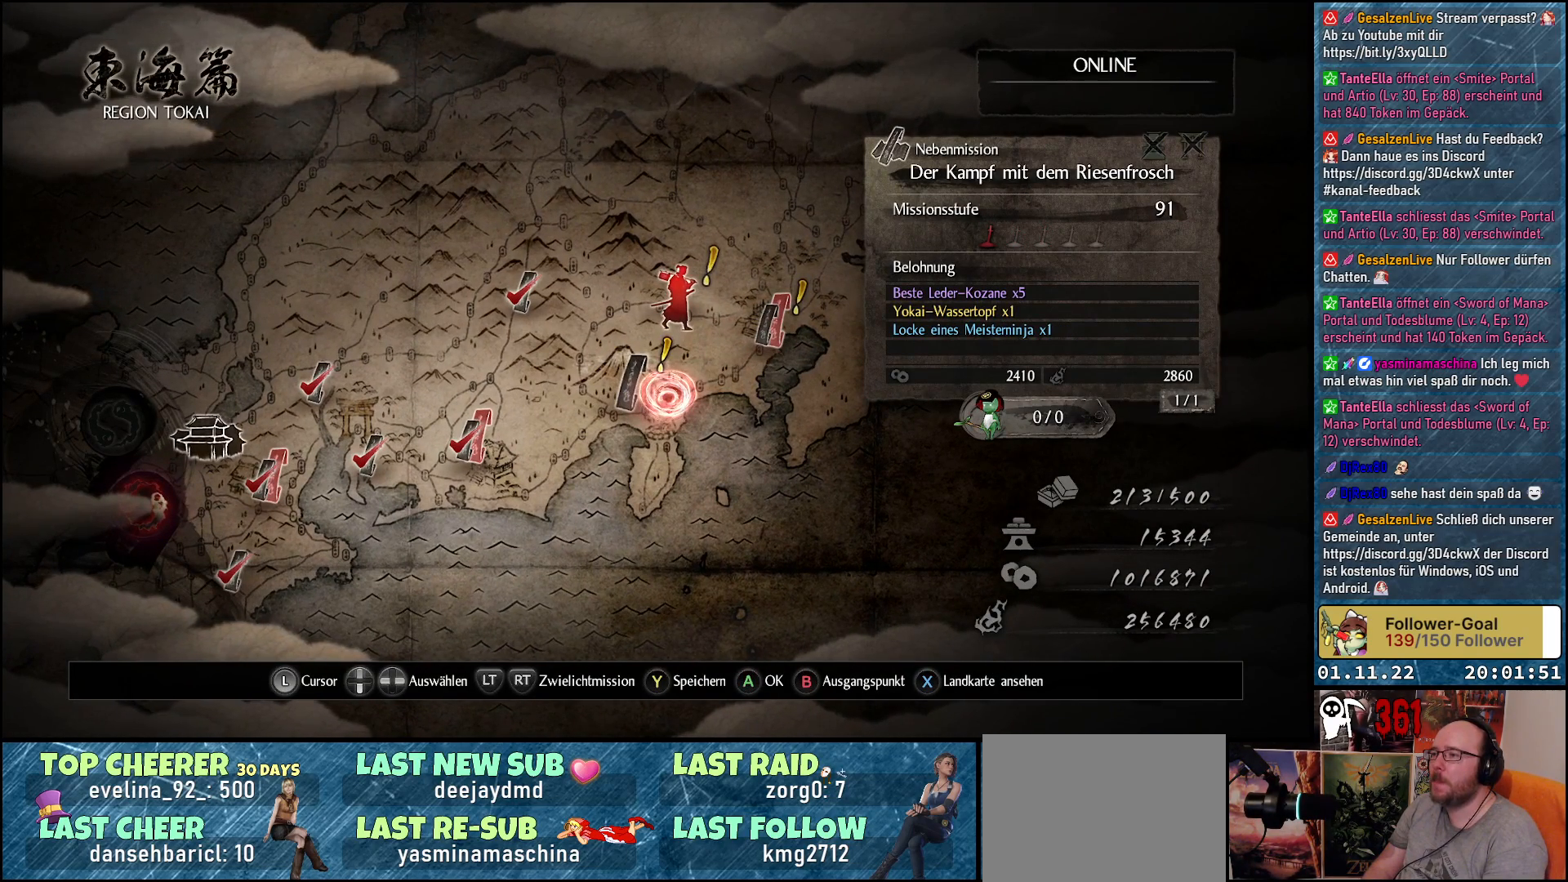
{"buttons": [], "left_stick": "center", "right_stick": "center", "events": []}
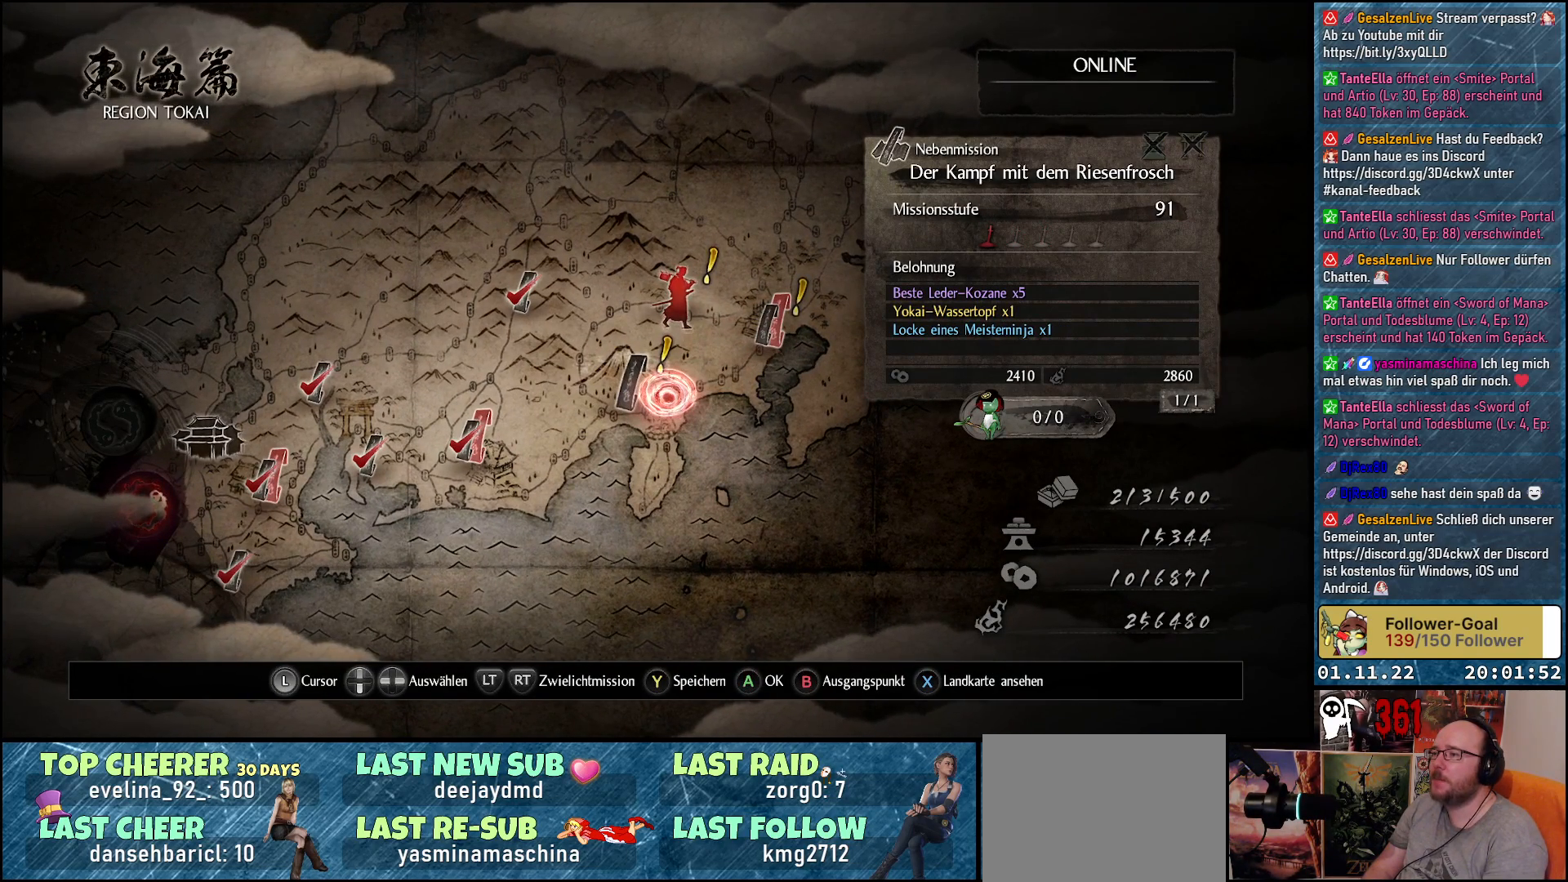
{"buttons": [], "left_stick": "center", "right_stick": "center", "events": []}
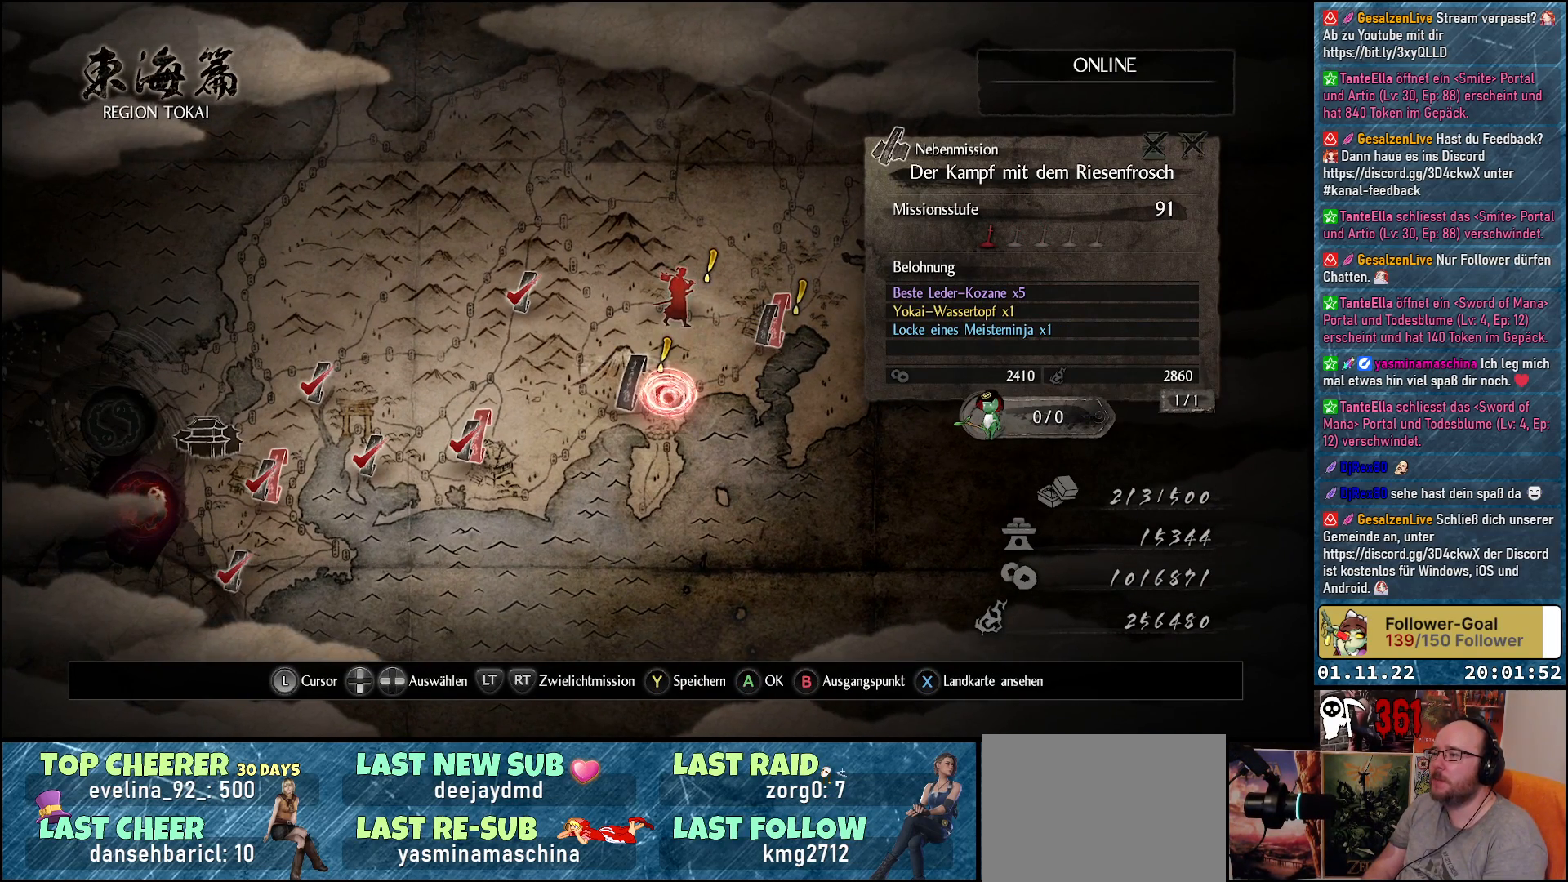
{"buttons": [], "left_stick": "center", "right_stick": "center", "events": []}
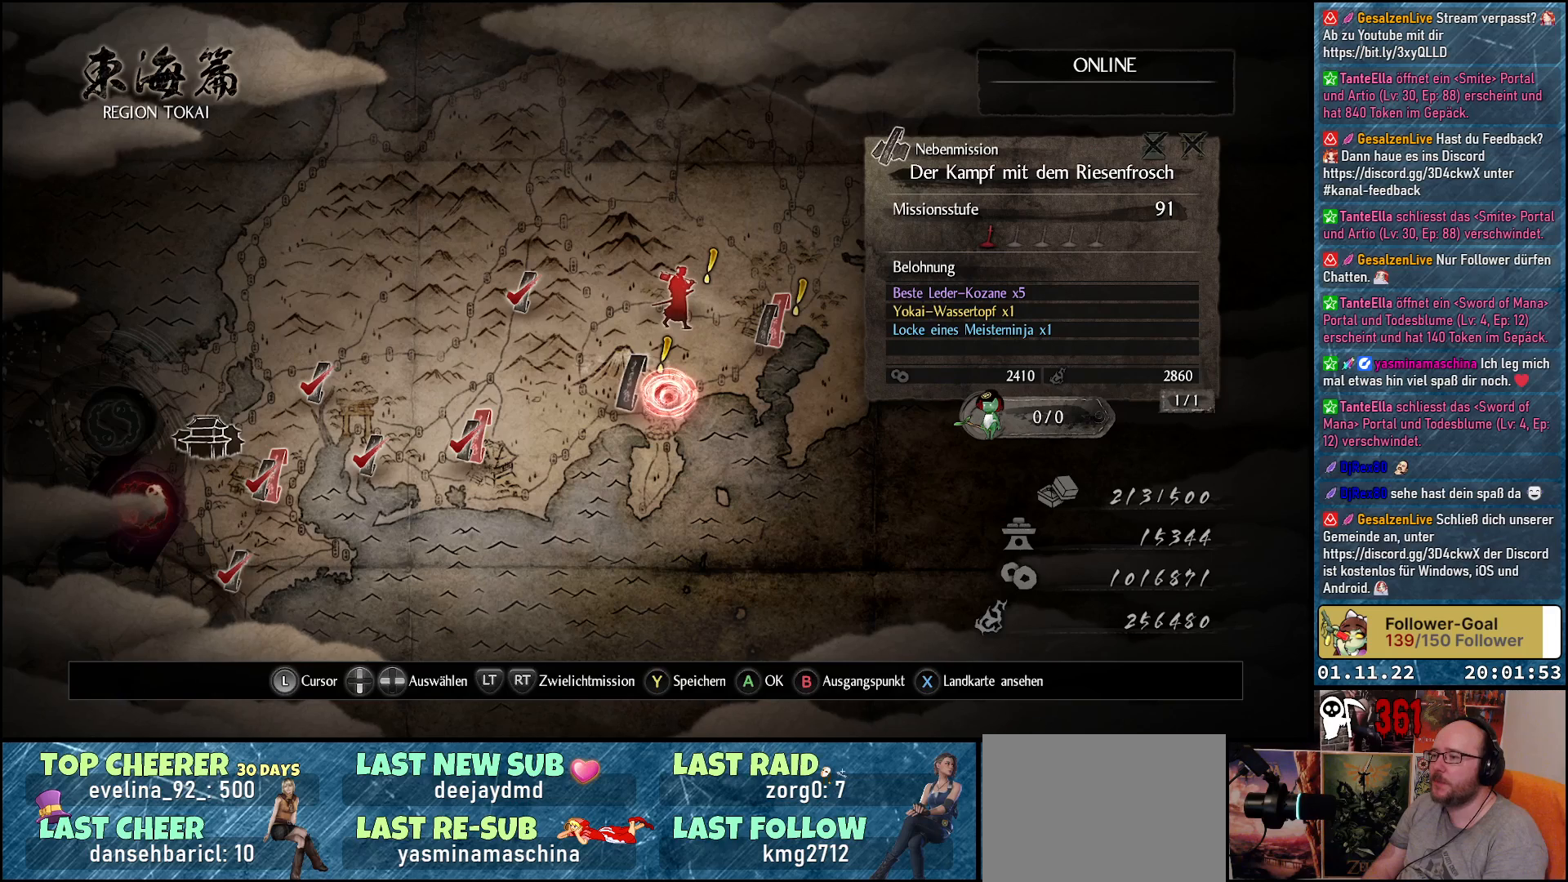
{"buttons": [], "left_stick": "center", "right_stick": "center", "events": []}
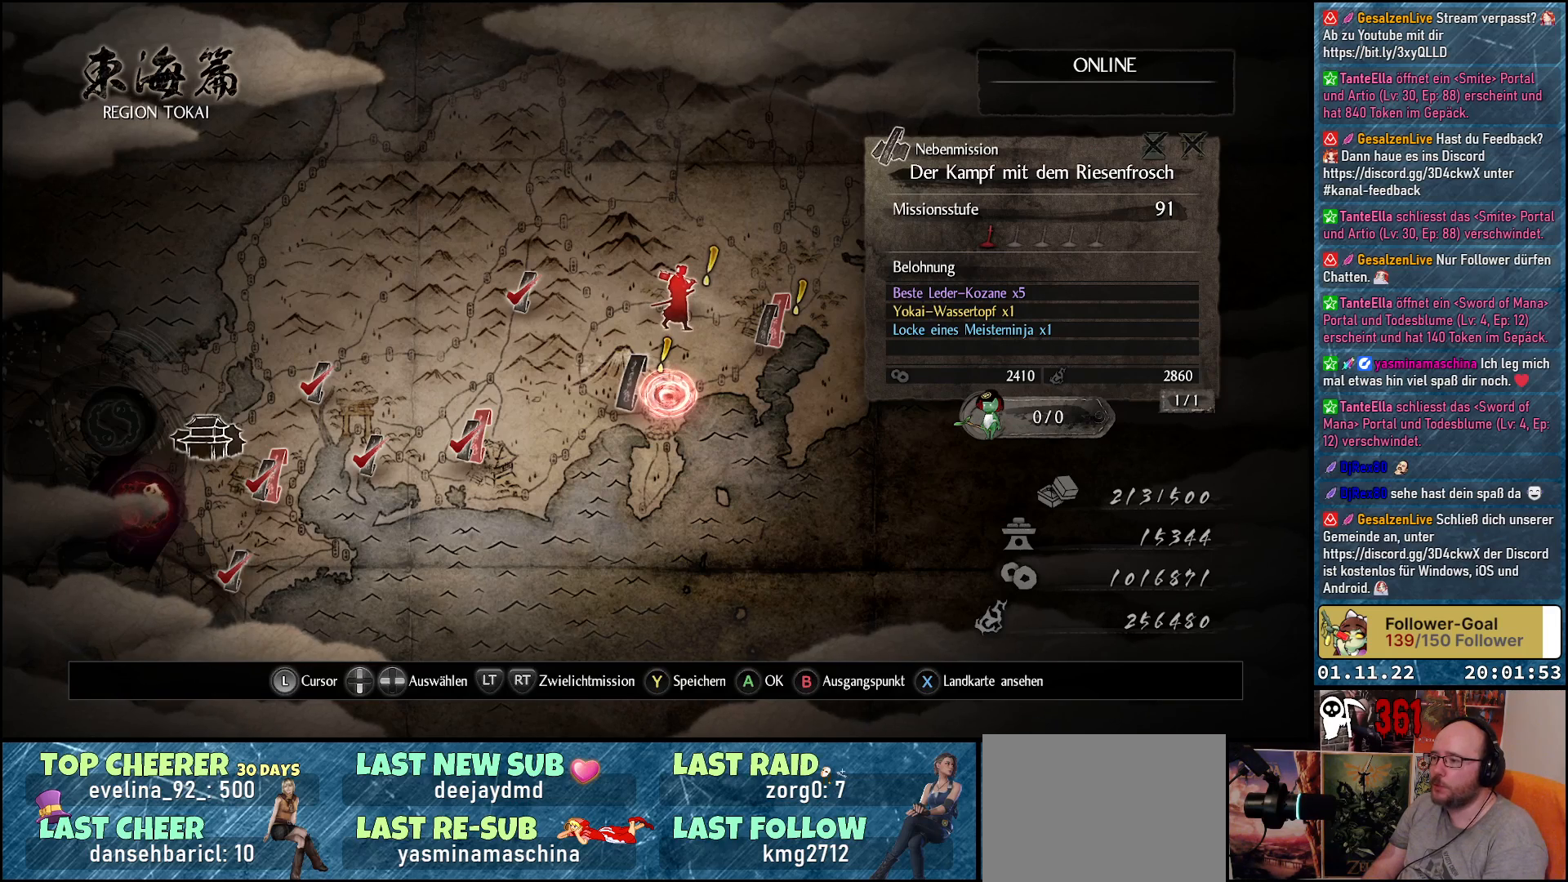
{"buttons": [], "left_stick": "center", "right_stick": "center", "events": []}
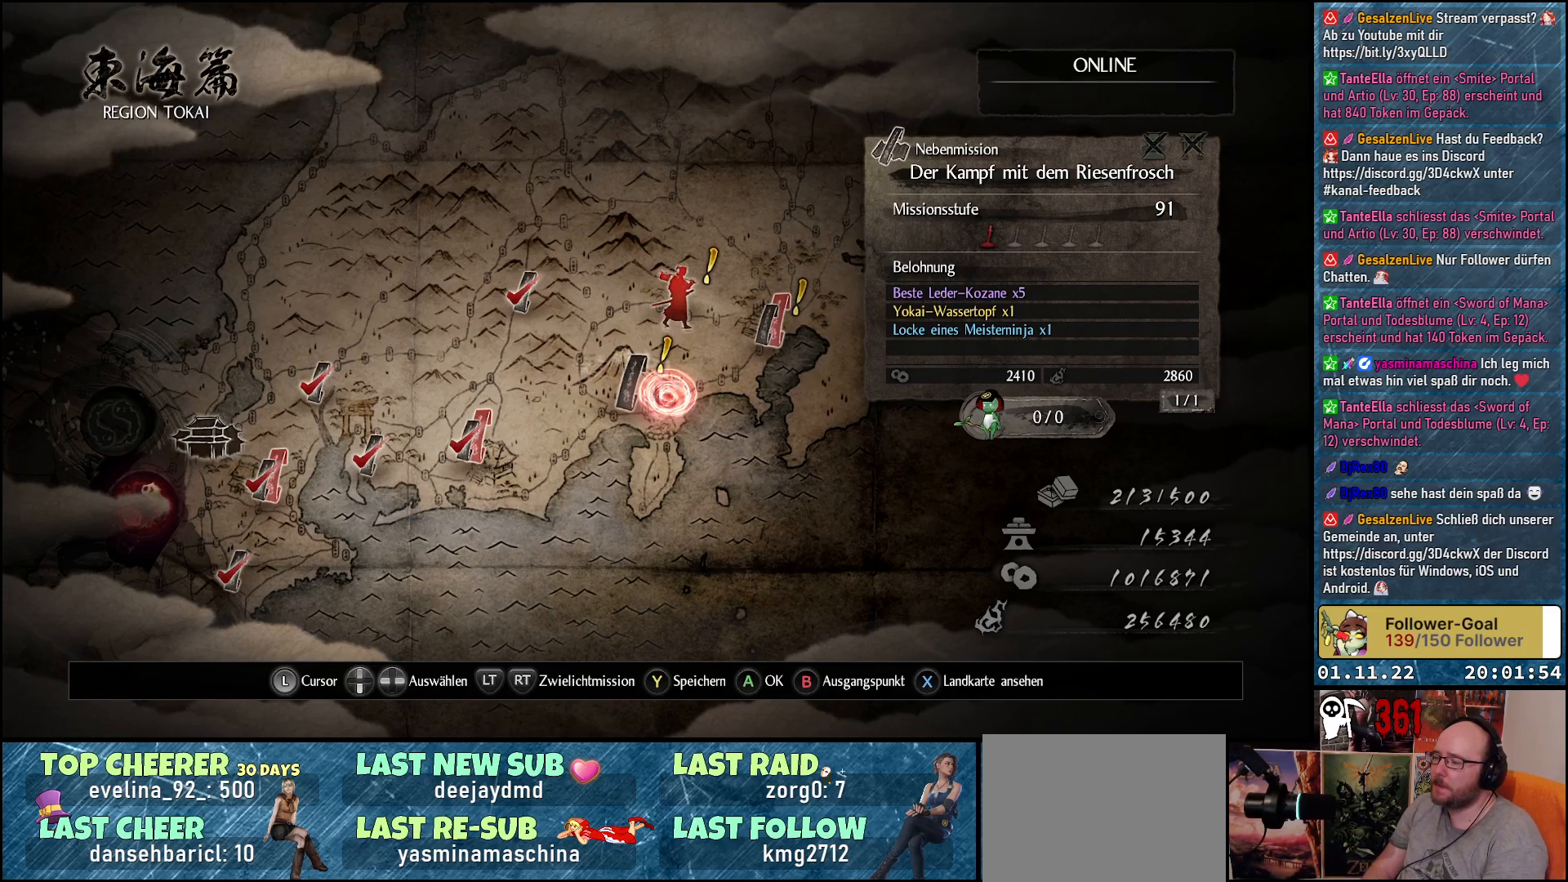
{"buttons": [], "left_stick": "center", "right_stick": "center", "events": []}
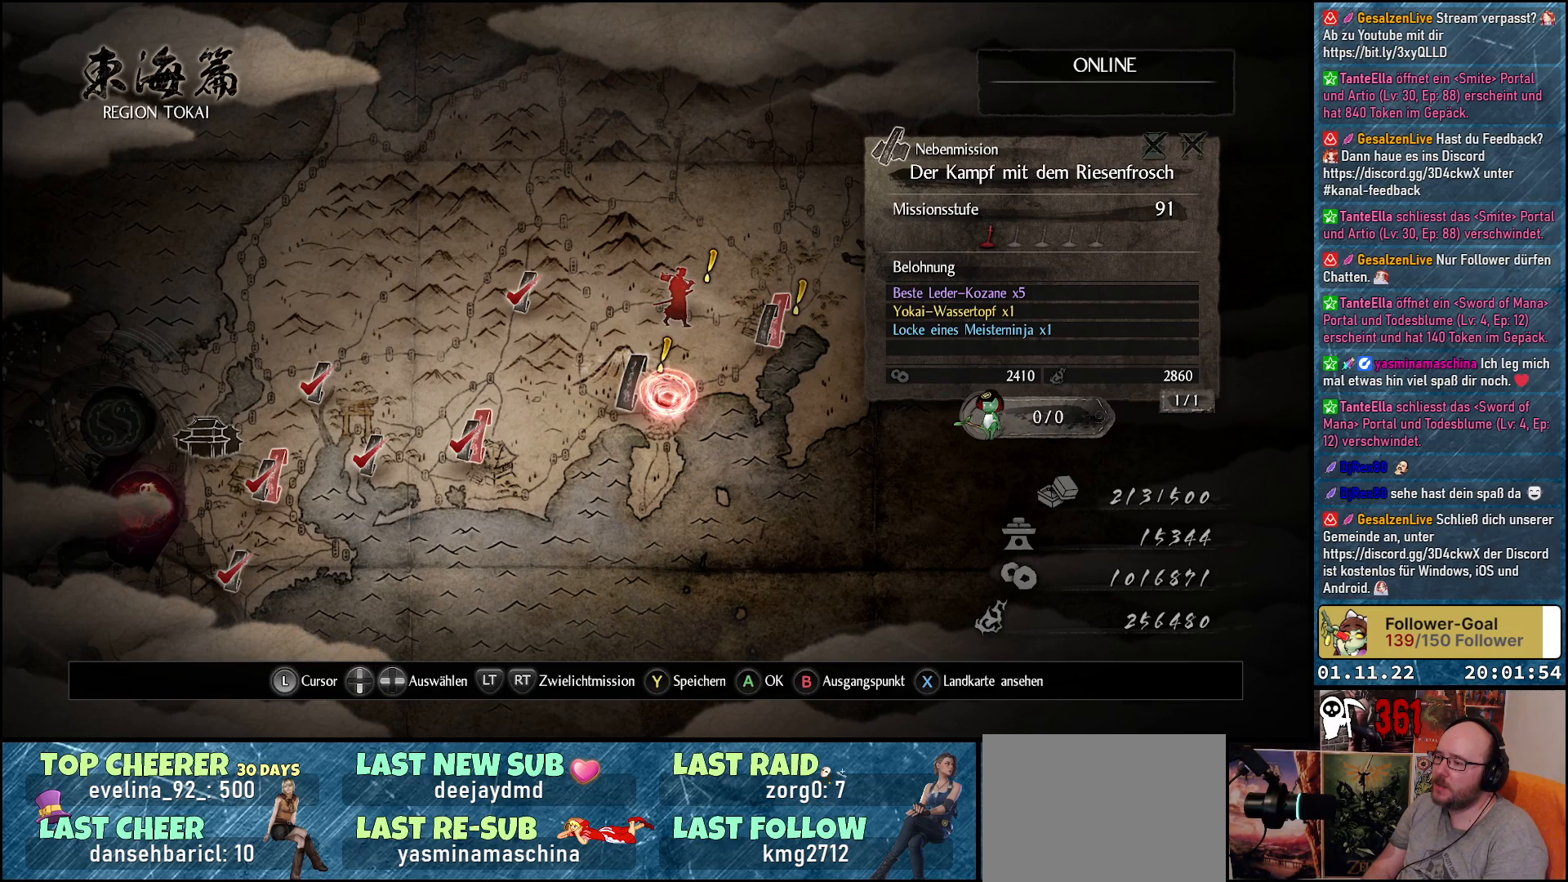
{"buttons": [], "left_stick": "left", "right_stick": "center", "events": [[483, "left_stick", "left"]]}
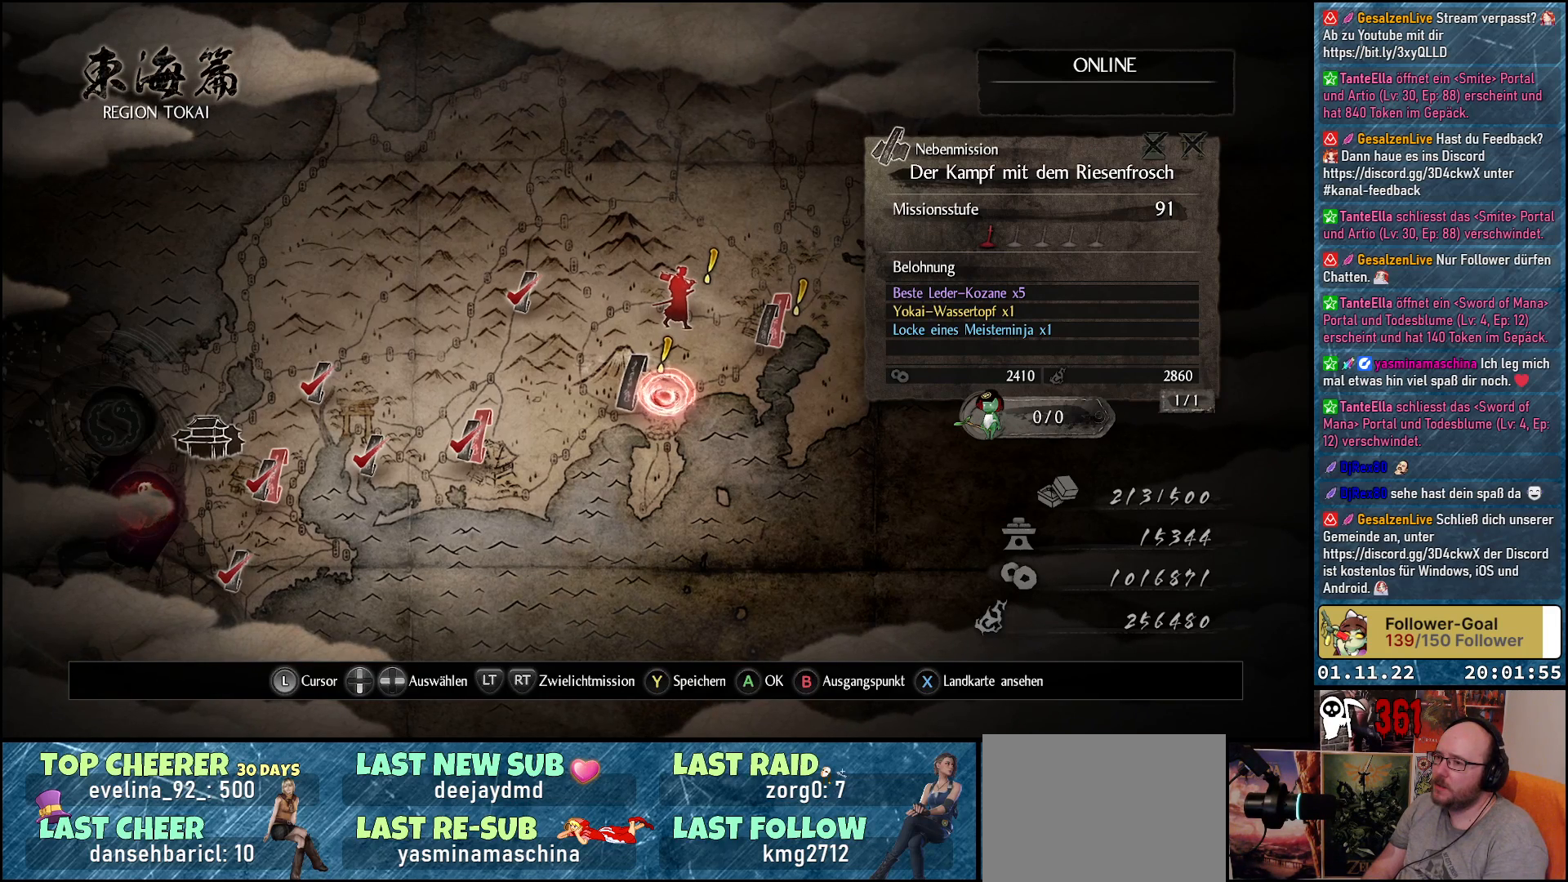
{"buttons": [], "left_stick": "center", "right_stick": "center", "events": [[50, "left_stick", "up-left"], [300, "left_stick", "center"]]}